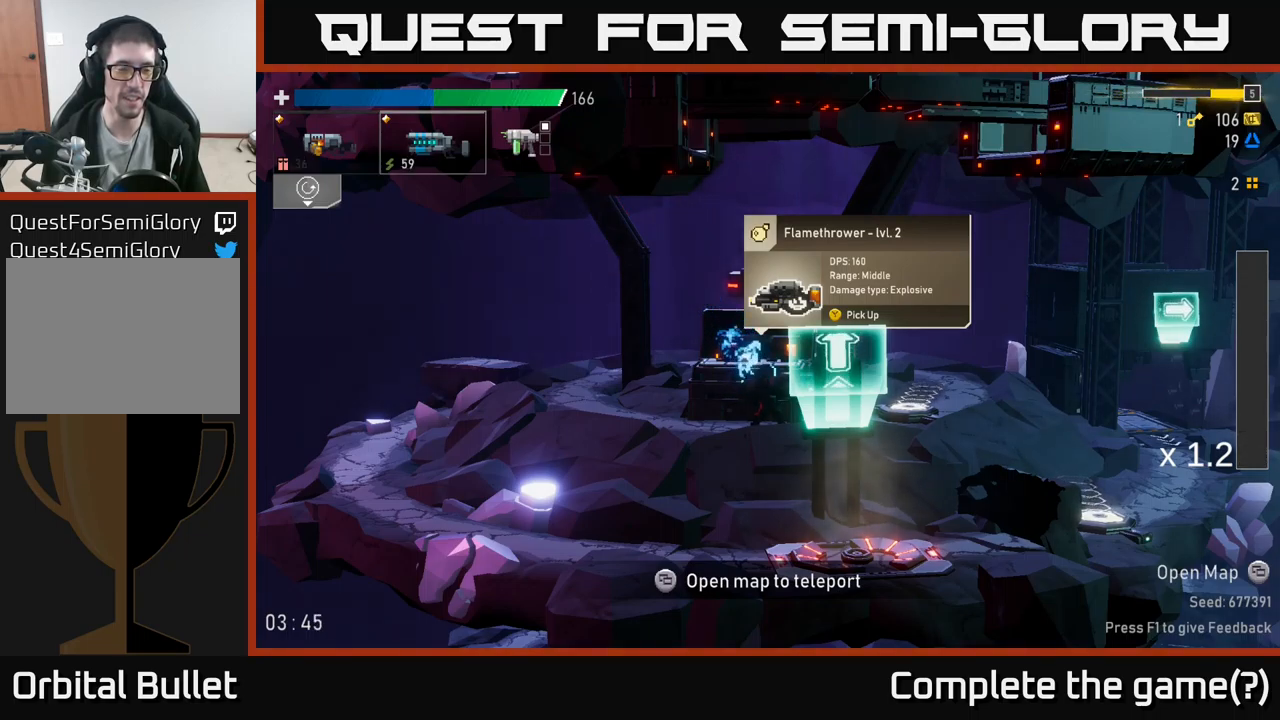
Gameplay with a controller (Xbox layout); each line is a JSON object with the inputs held at the frame after it. "events" lists button and stick changes between this image and that frame as [ms after this image, input, new state], when the widget could be followed in between.
{"buttons": [], "left_stick": "center", "right_stick": "center", "events": []}
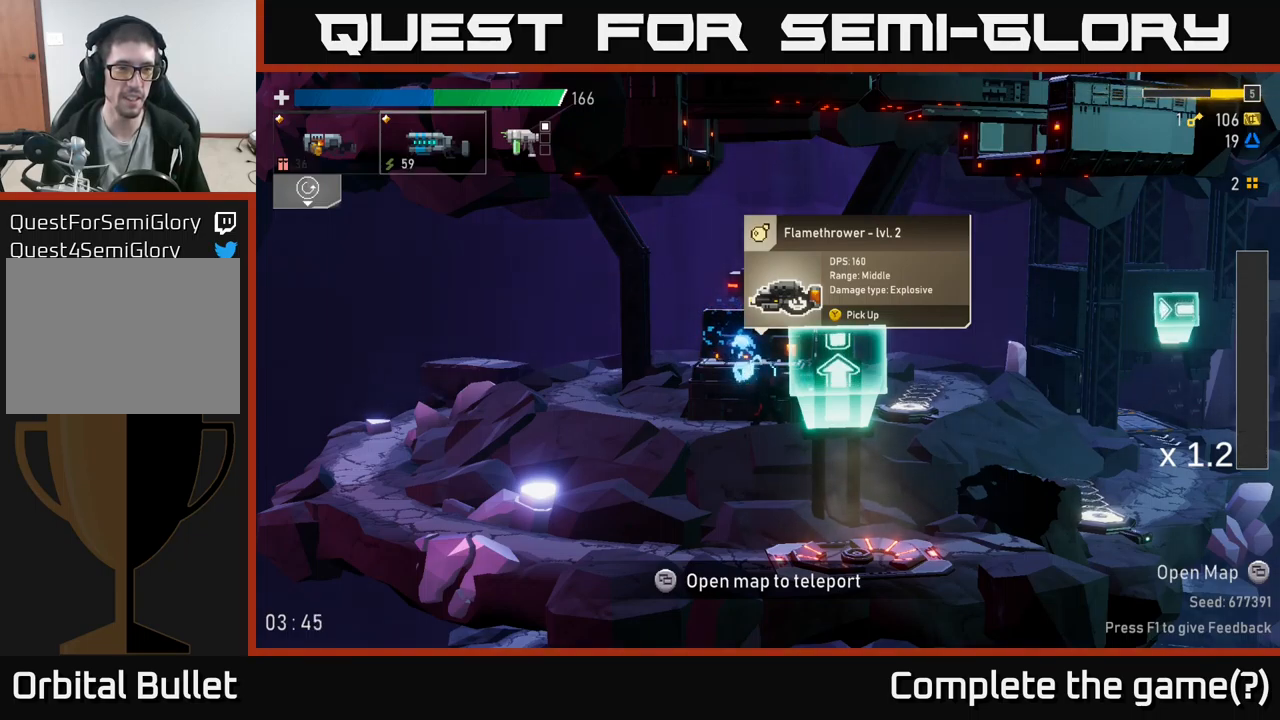
{"buttons": ["L2"], "left_stick": "center", "right_stick": "center", "events": [[450, "L2", "down"]]}
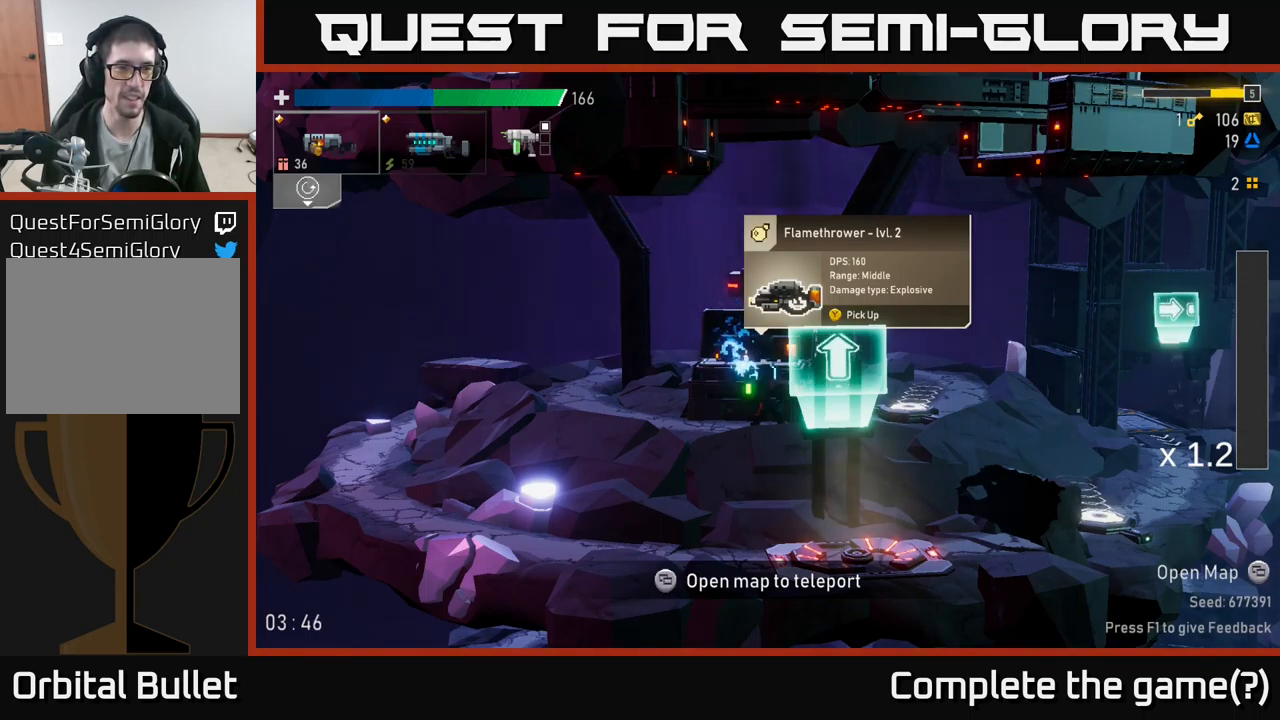
{"buttons": [], "left_stick": "center", "right_stick": "center", "events": [[67, "L2", "up"]]}
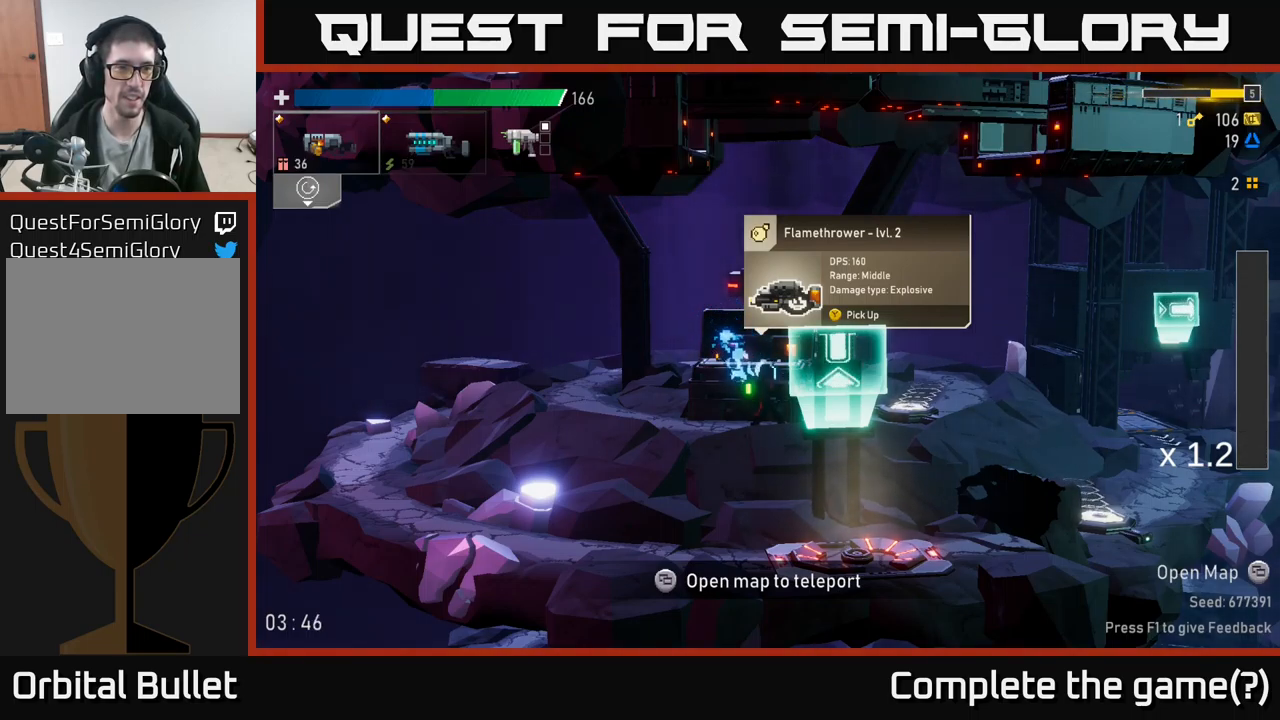
{"buttons": [], "left_stick": "center", "right_stick": "center", "events": []}
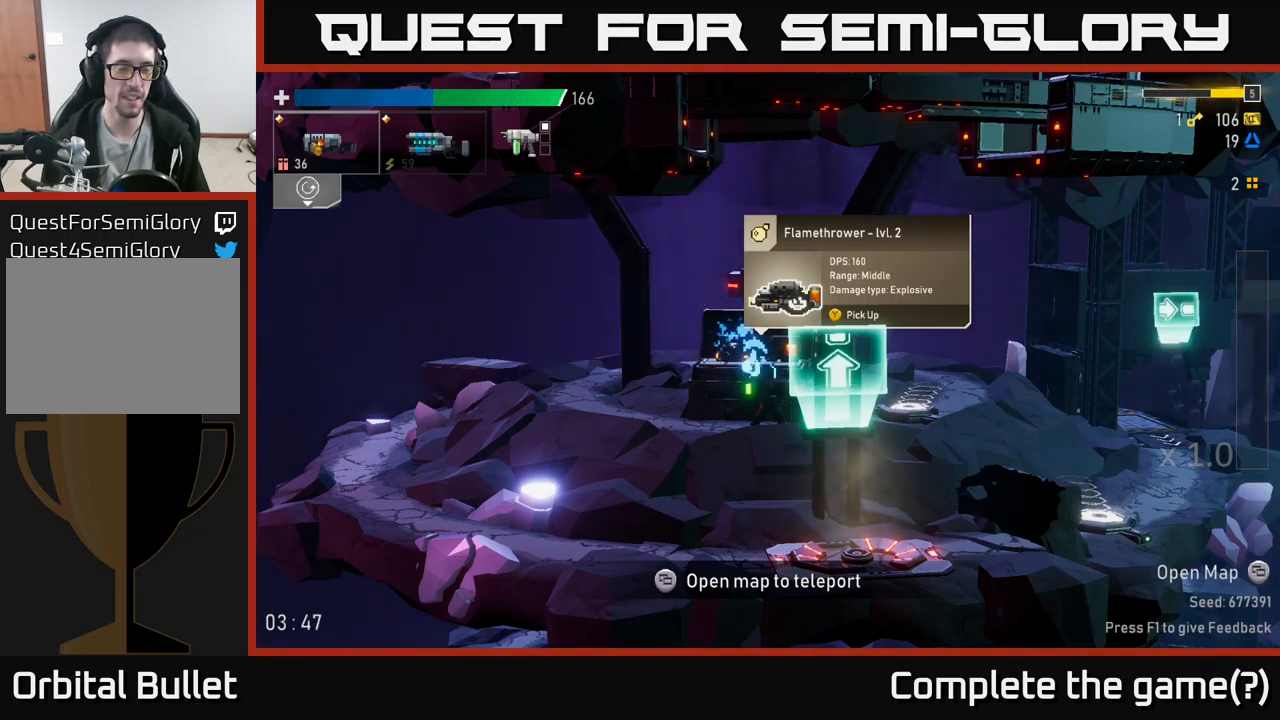
{"buttons": [], "left_stick": "center", "right_stick": "center", "events": []}
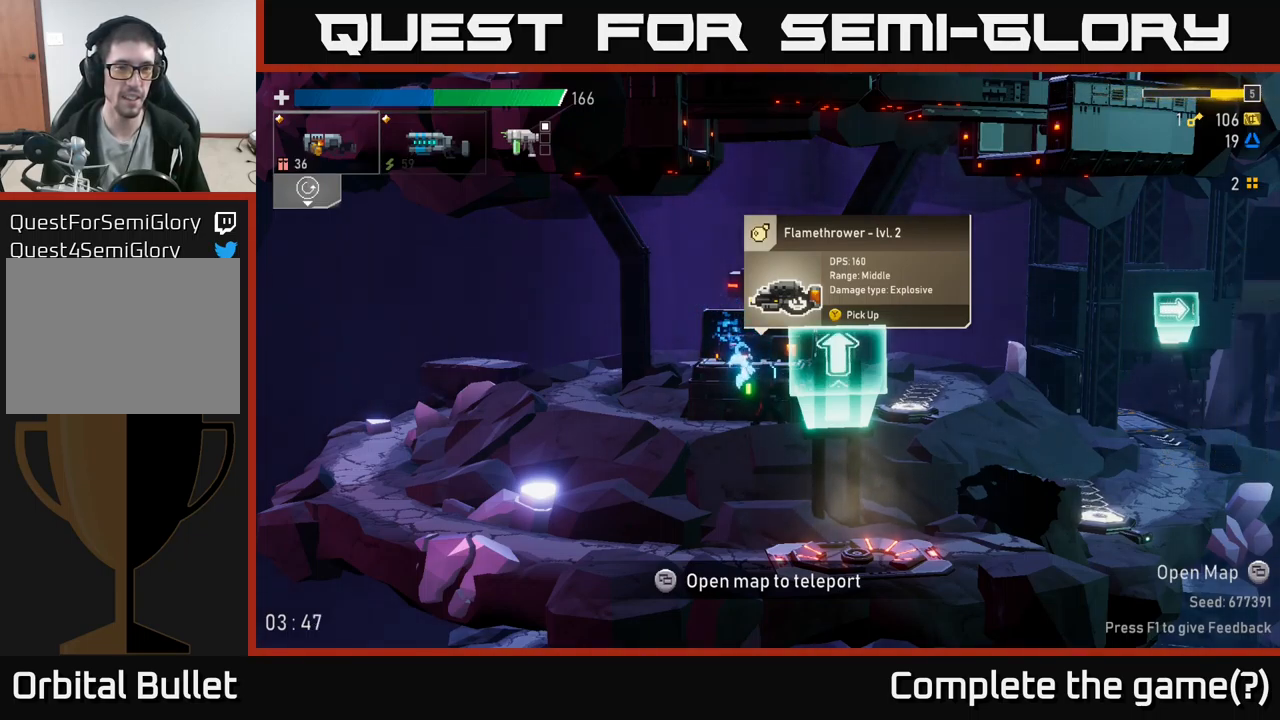
{"buttons": [], "left_stick": "center", "right_stick": "center", "events": []}
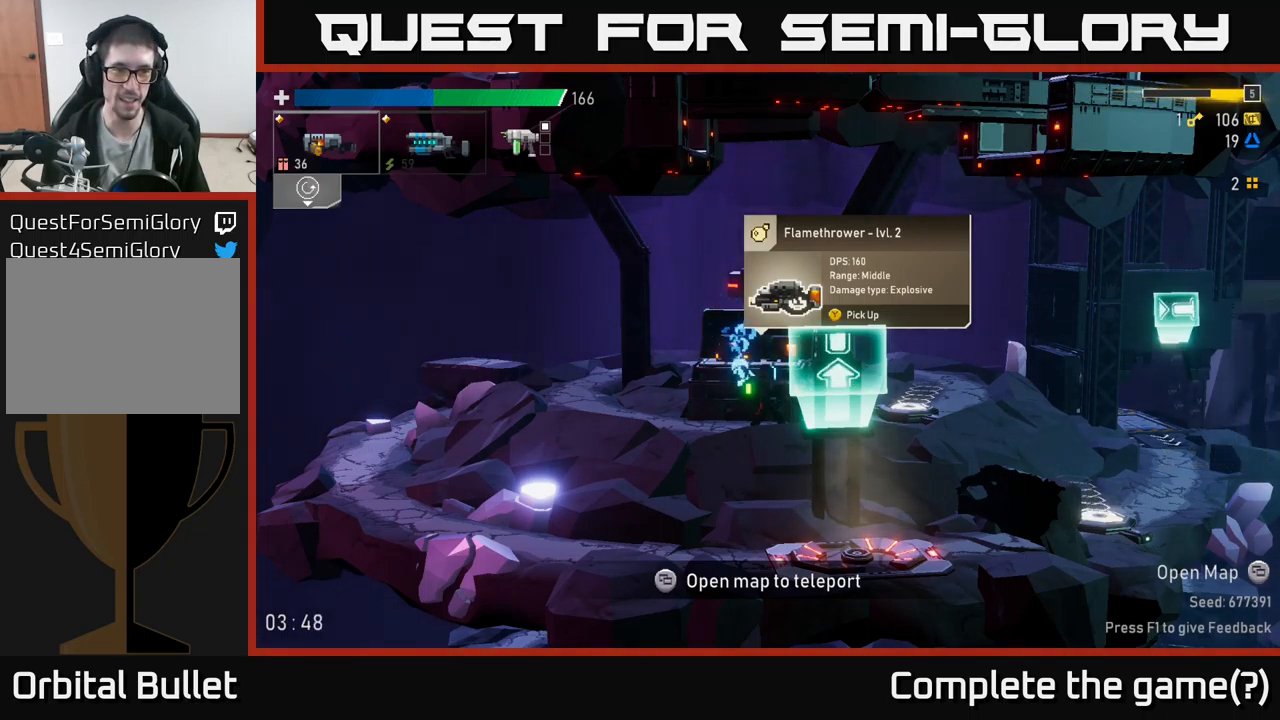
{"buttons": [], "left_stick": "center", "right_stick": "center", "events": []}
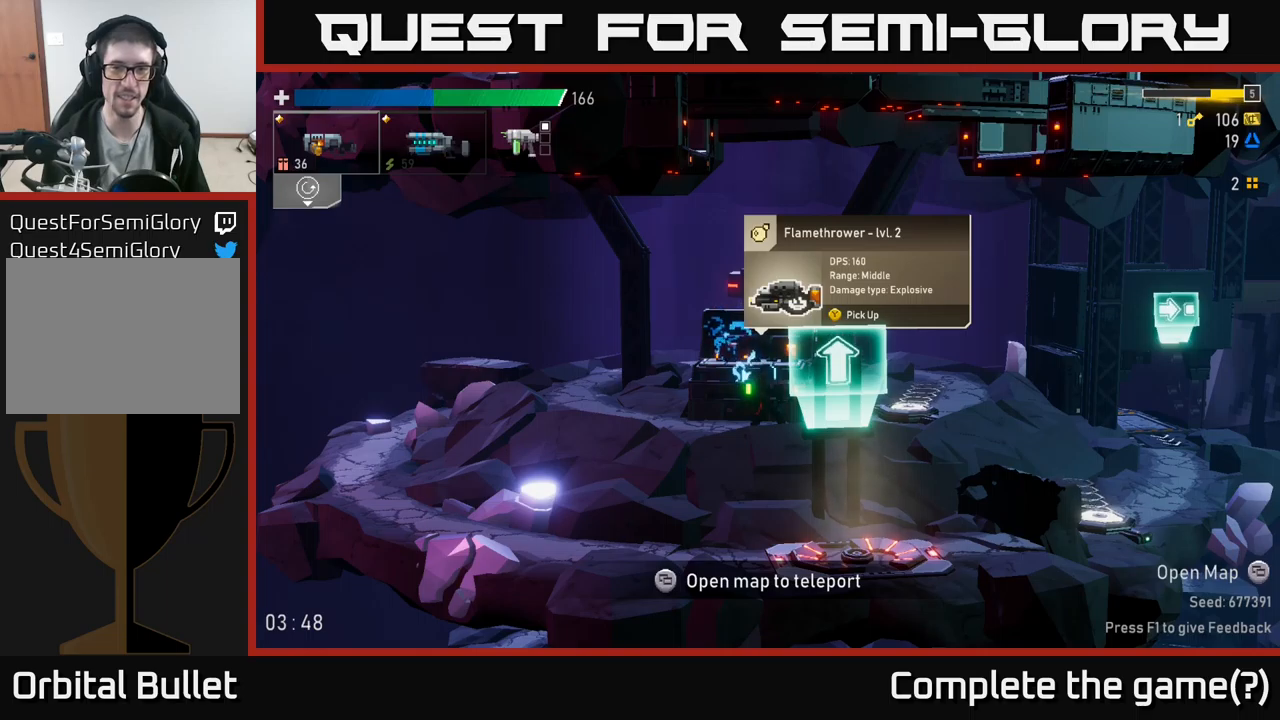
{"buttons": [], "left_stick": "center", "right_stick": "center", "events": [[367, "Y", "down"], [417, "Y", "up"]]}
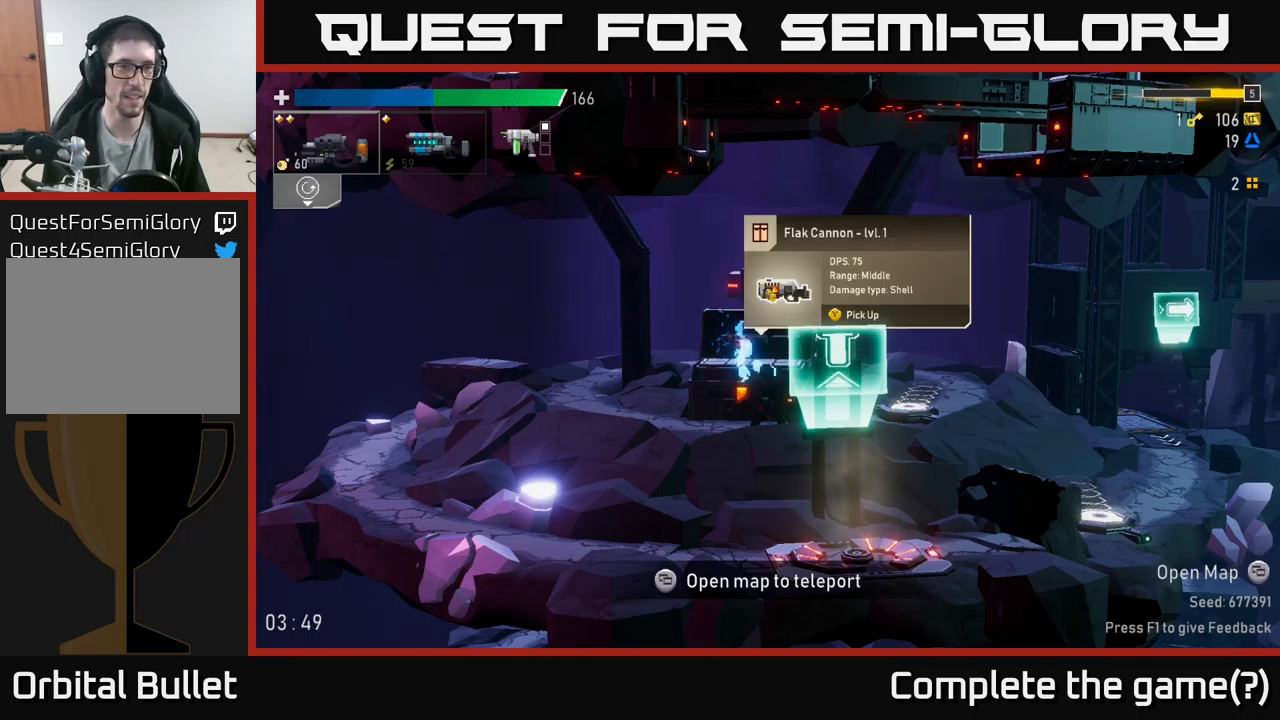
{"buttons": ["A", "X"], "left_stick": "right", "right_stick": "center", "events": [[100, "left_stick", "right"], [317, "A", "down"], [434, "X", "down"]]}
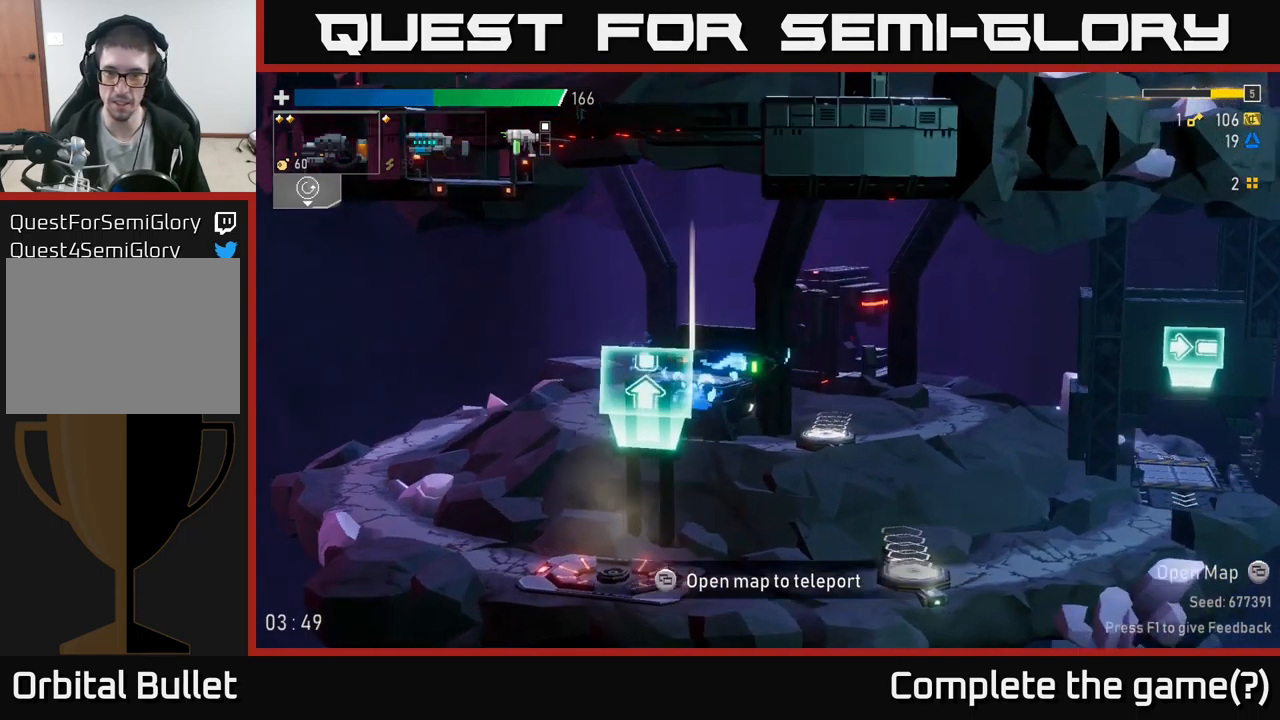
{"buttons": [], "left_stick": "right", "right_stick": "center", "events": [[84, "X", "up"], [150, "A", "up"]]}
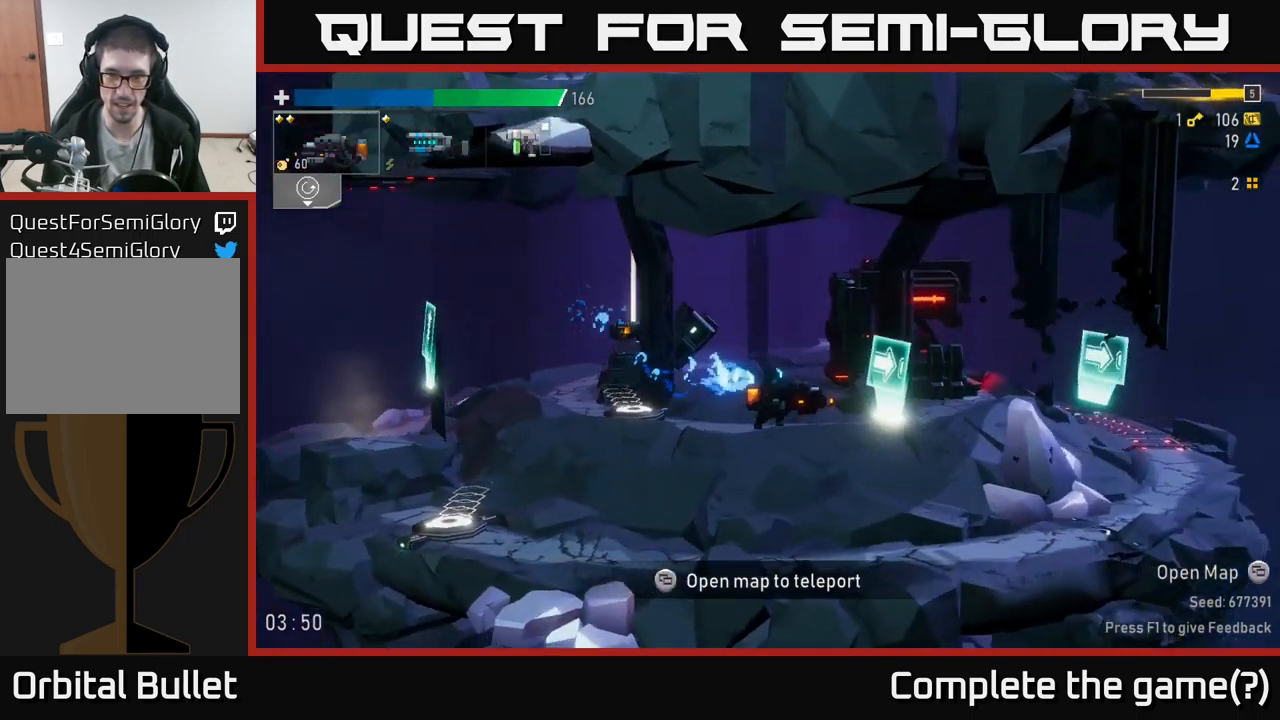
{"buttons": ["A", "X"], "left_stick": "right", "right_stick": "center", "events": [[134, "A", "down"], [350, "X", "down"]]}
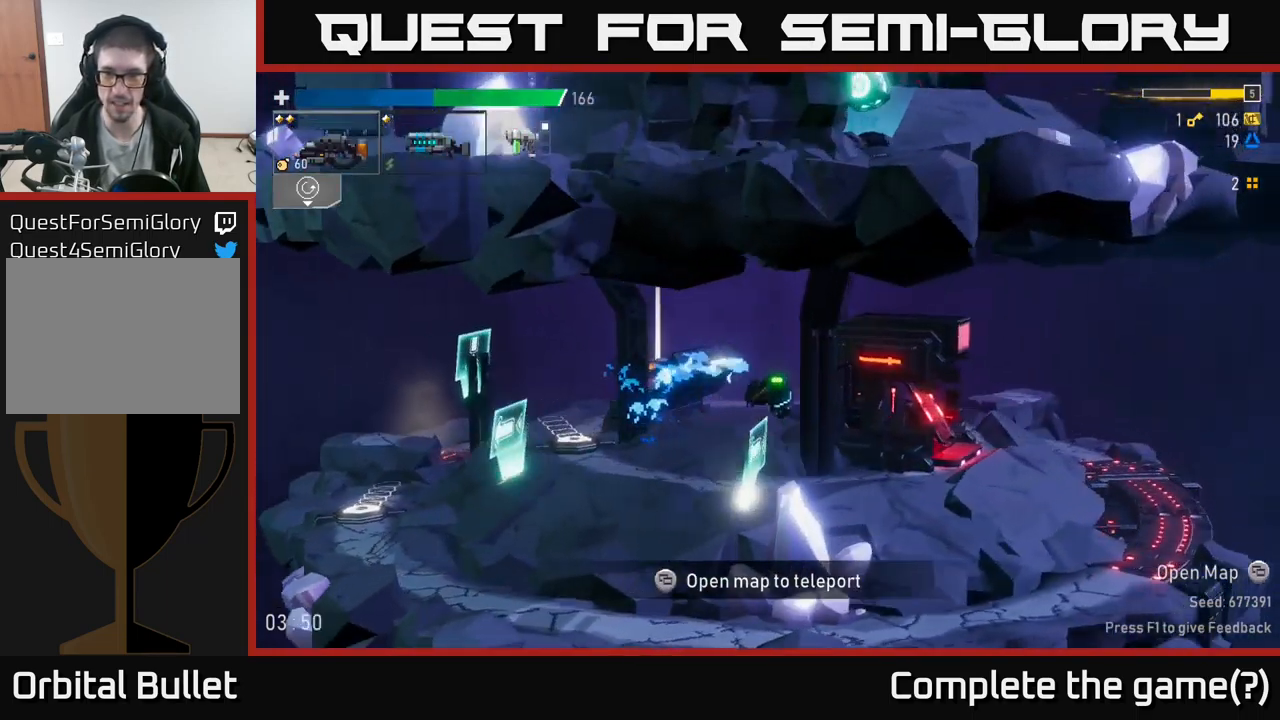
{"buttons": [], "left_stick": "right", "right_stick": "center", "events": [[167, "X", "up"], [200, "A", "up"]]}
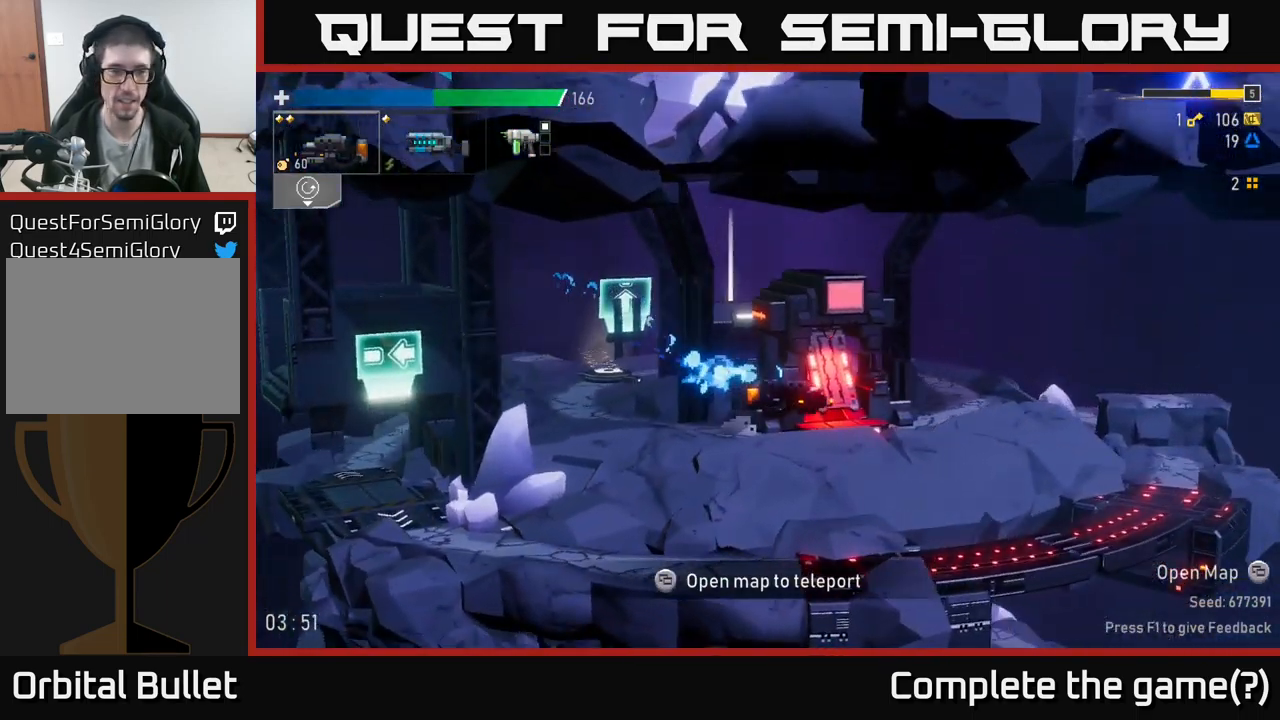
{"buttons": ["SELECT"], "left_stick": "center", "right_stick": "center", "events": [[50, "left_stick", "left"], [200, "left_stick", "right"], [400, "left_stick", "center"], [500, "SELECT", "down"]]}
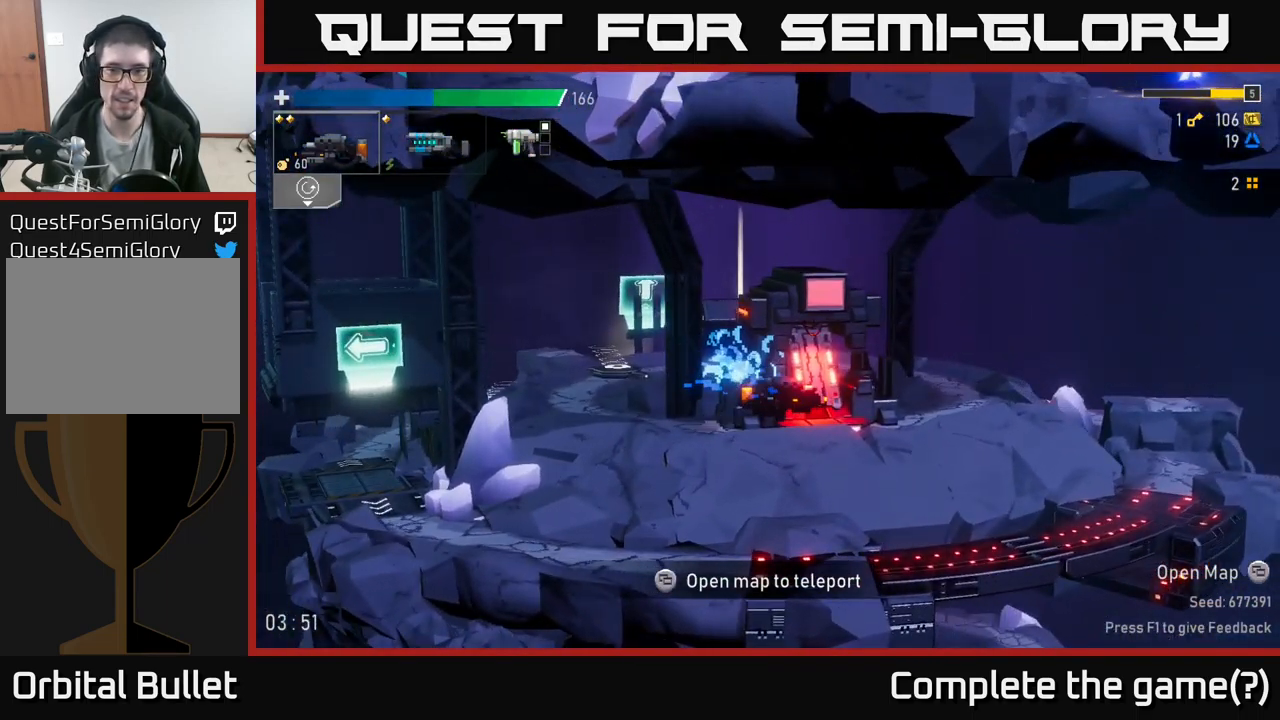
{"buttons": [], "left_stick": "center", "right_stick": "center", "events": [[134, "SELECT", "up"]]}
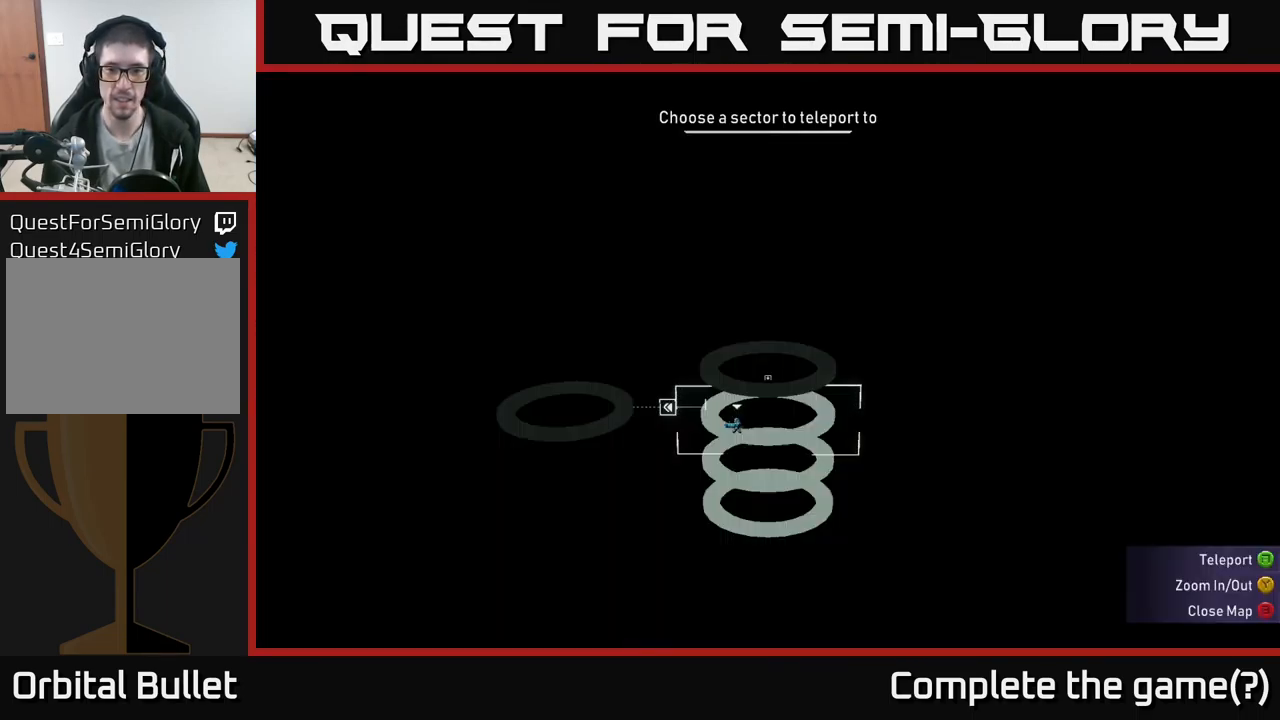
{"buttons": [], "left_stick": "right", "right_stick": "center", "events": [[134, "SELECT", "down"], [217, "SELECT", "up"], [350, "left_stick", "right"]]}
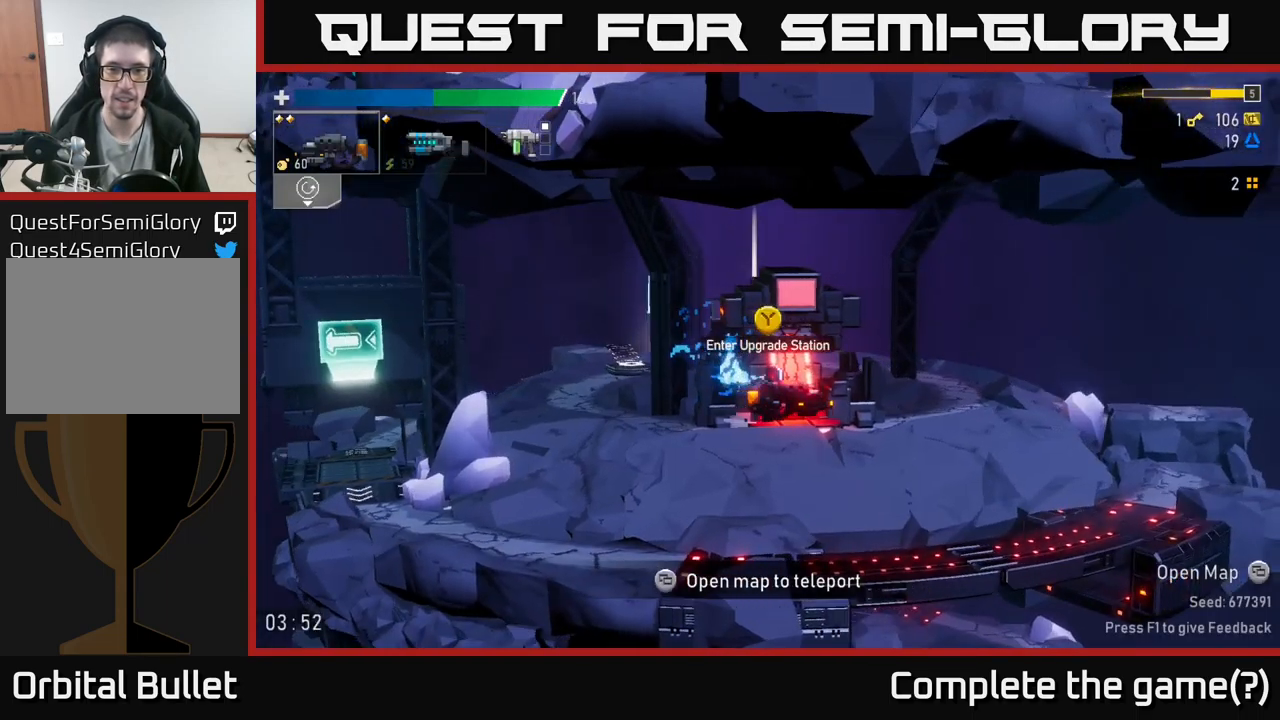
{"buttons": [], "left_stick": "center", "right_stick": "center", "events": [[150, "Y", "down"], [184, "left_stick", "center"], [217, "Y", "up"]]}
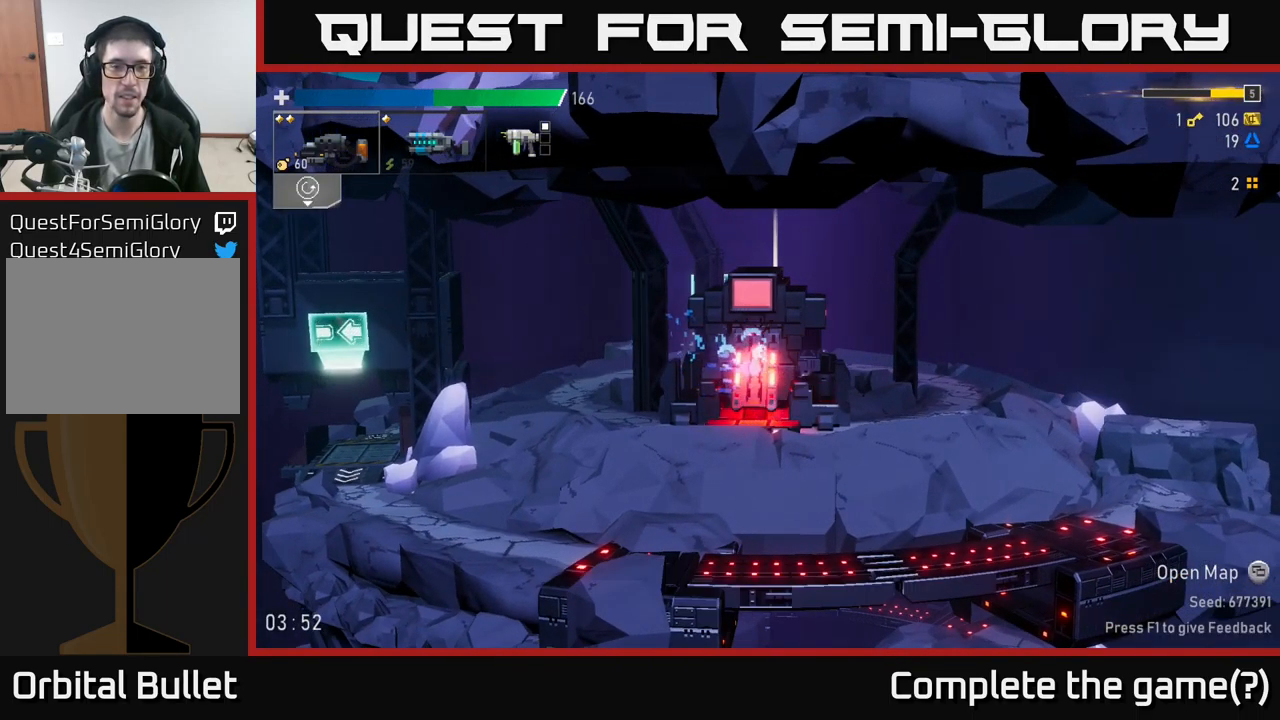
{"buttons": [], "left_stick": "center", "right_stick": "center", "events": []}
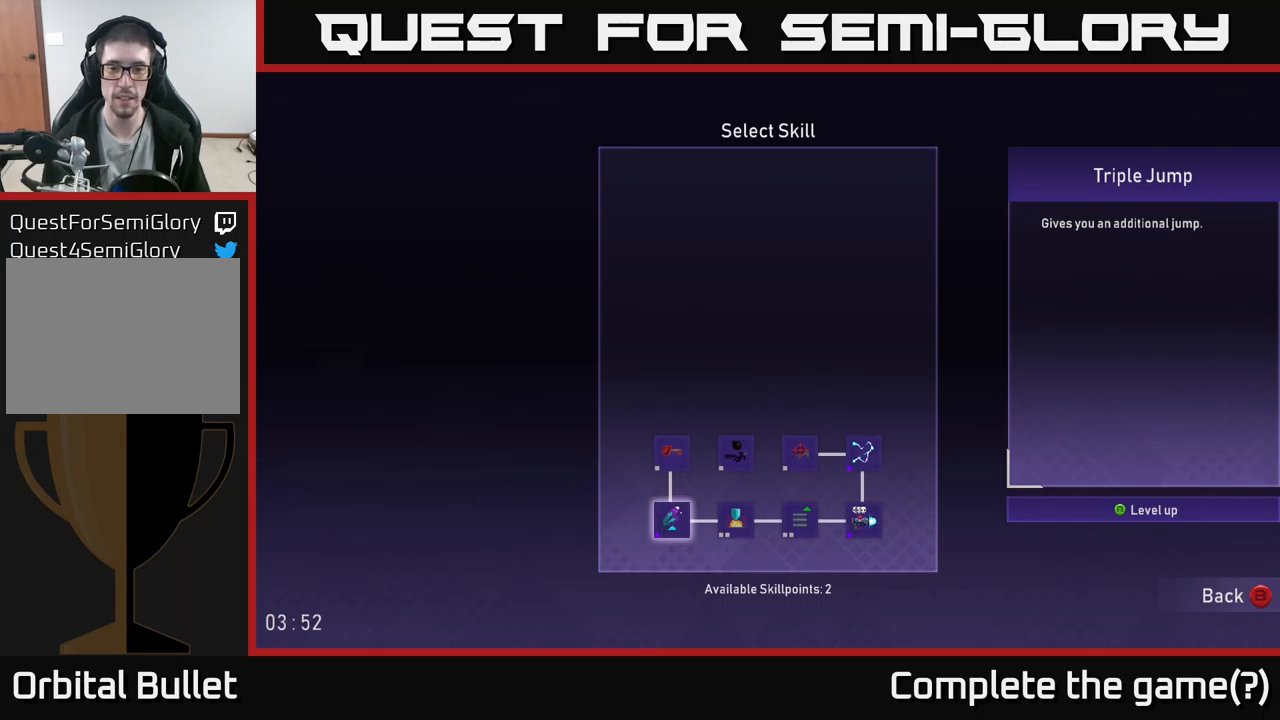
{"buttons": [], "left_stick": "center", "right_stick": "center", "events": [[233, "DPAD_RIGHT", "down"], [350, "DPAD_RIGHT", "up"], [416, "DPAD_RIGHT", "down"], [500, "DPAD_RIGHT", "up"]]}
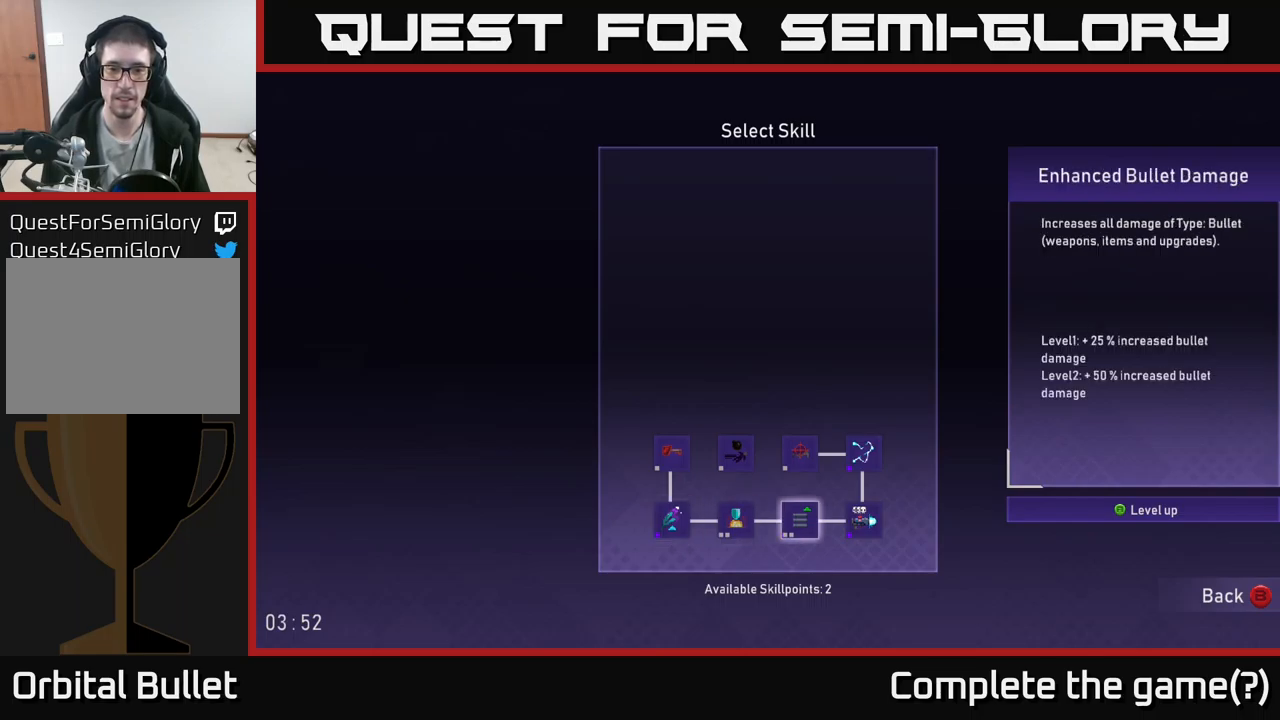
{"buttons": ["DPAD_RIGHT"], "left_stick": "center", "right_stick": "center", "events": [[233, "DPAD_UP", "down"], [333, "DPAD_UP", "up"], [483, "DPAD_RIGHT", "down"]]}
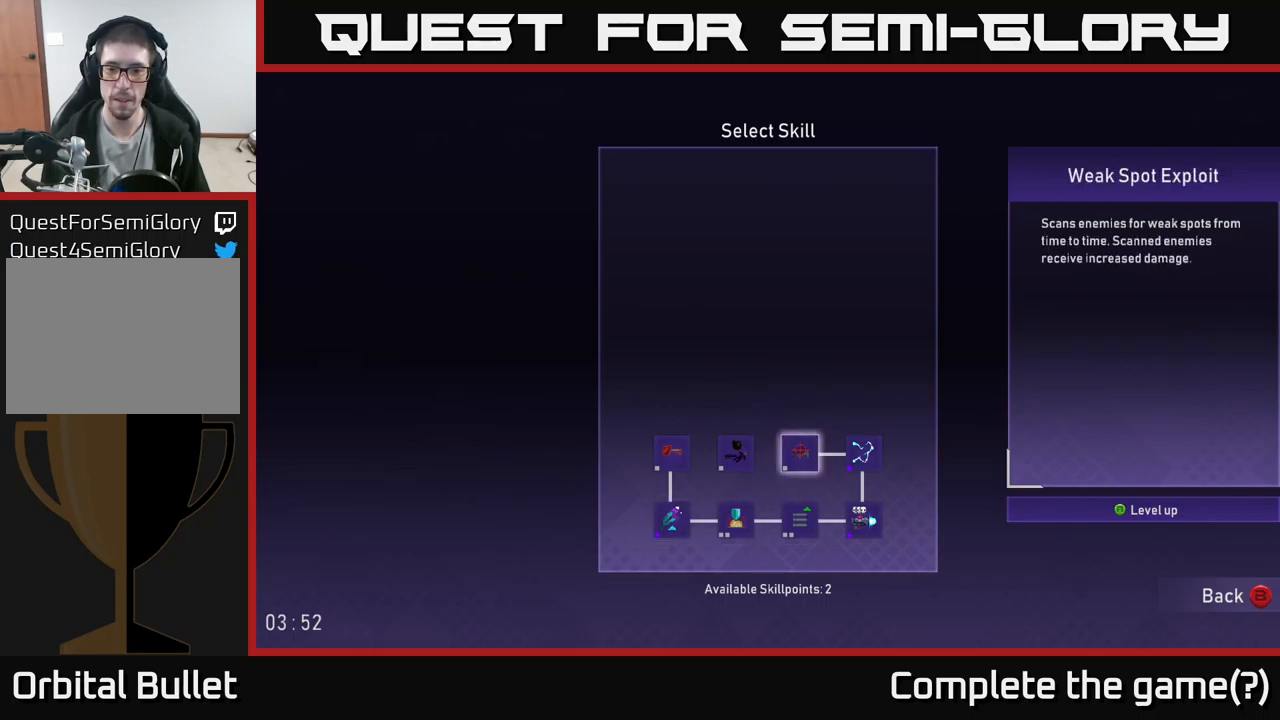
{"buttons": ["DPAD_LEFT"], "left_stick": "center", "right_stick": "center", "events": [[116, "DPAD_RIGHT", "up"], [416, "DPAD_LEFT", "down"]]}
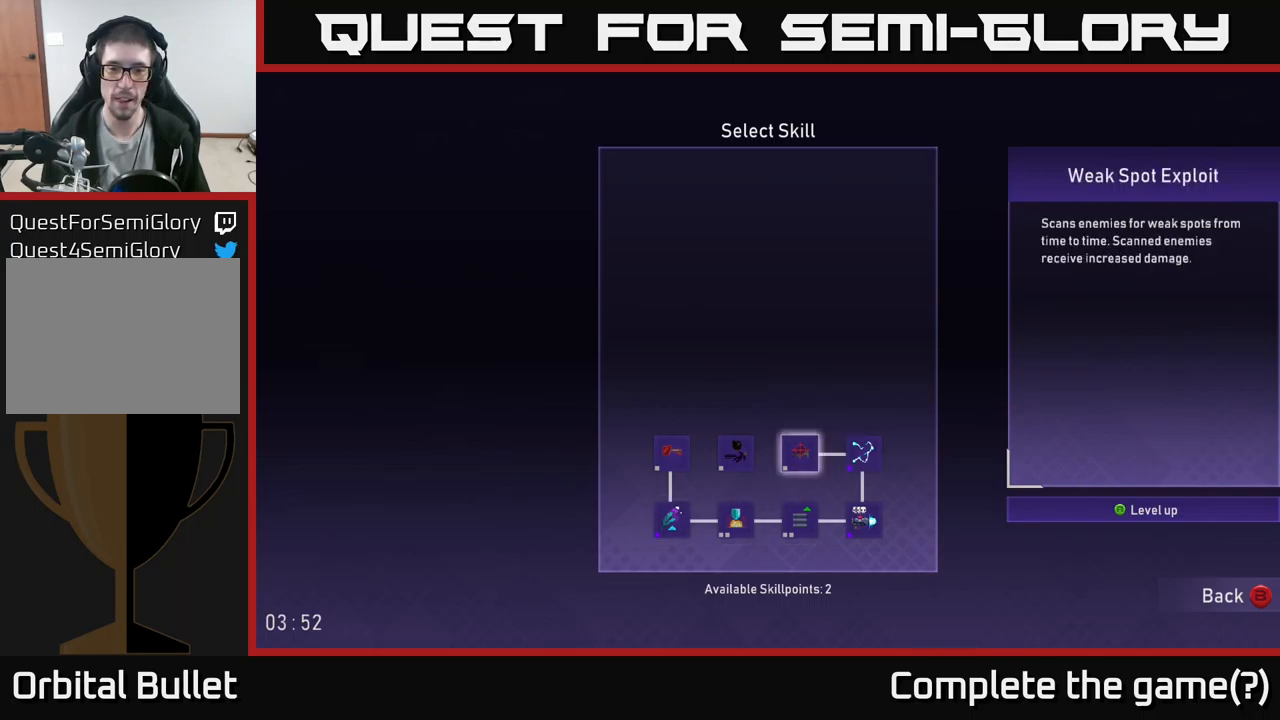
{"buttons": [], "left_stick": "center", "right_stick": "center", "events": [[66, "DPAD_LEFT", "up"]]}
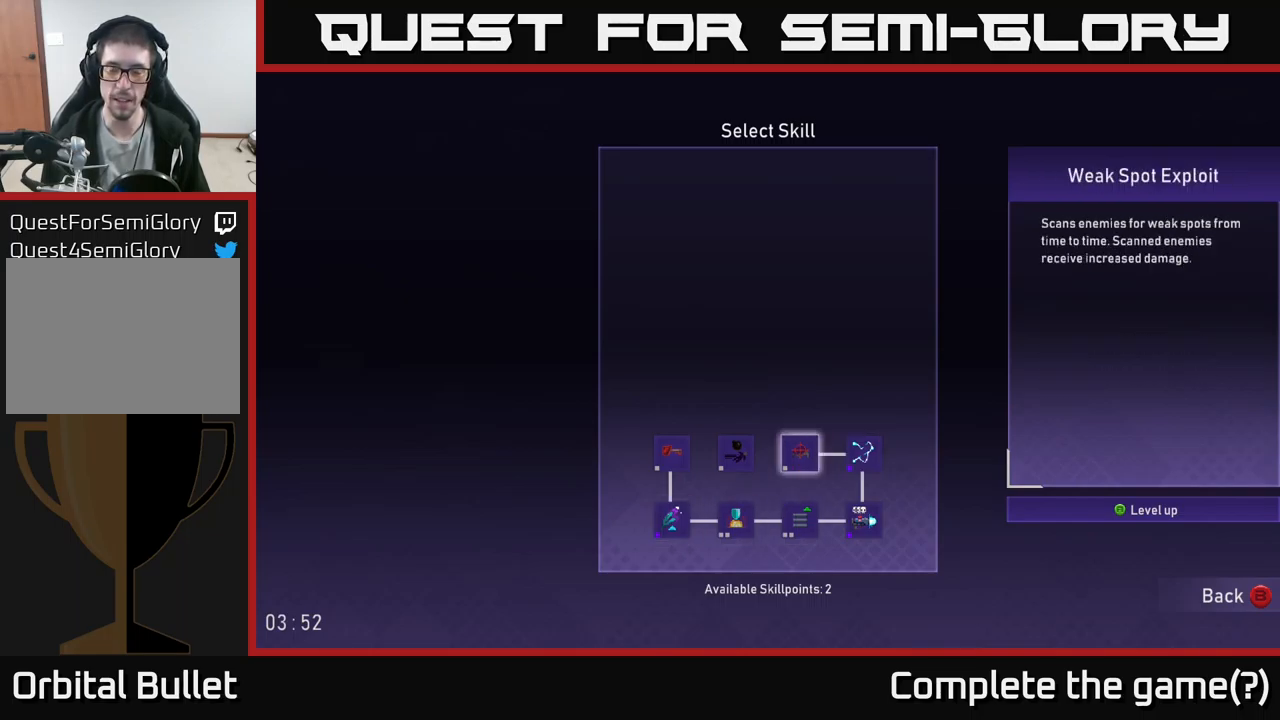
{"buttons": [], "left_stick": "center", "right_stick": "center", "events": []}
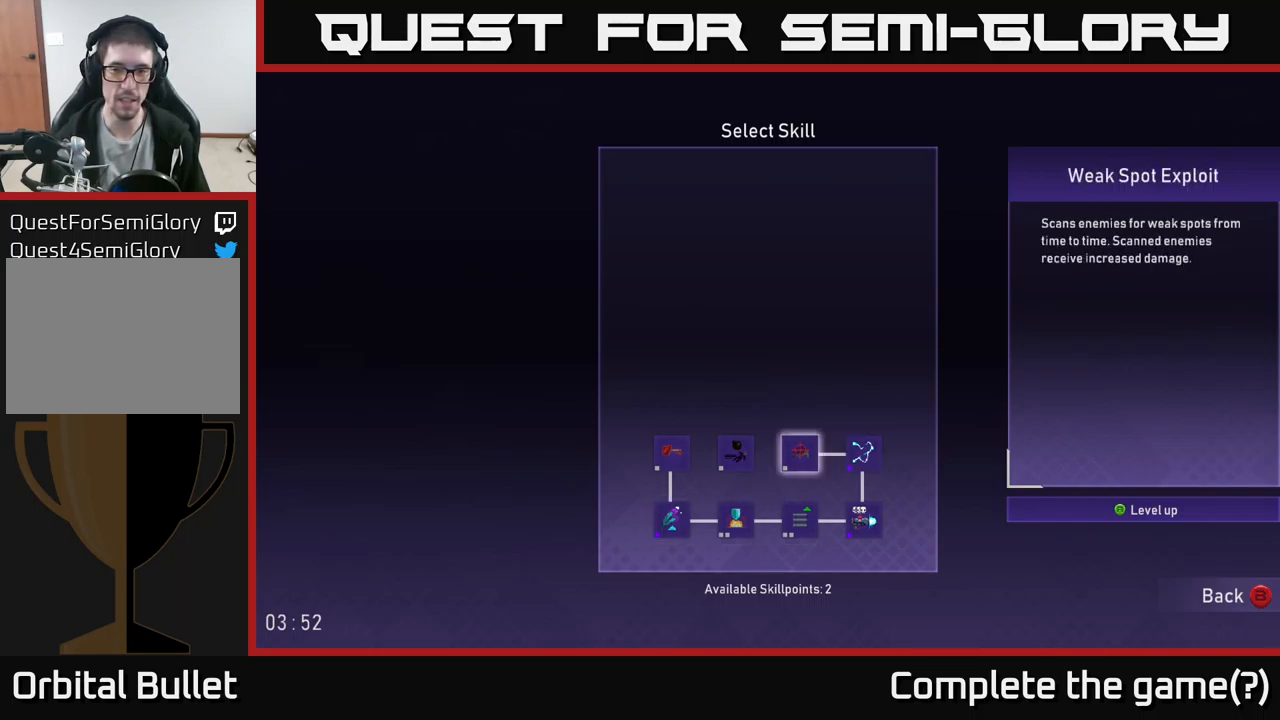
{"buttons": [], "left_stick": "center", "right_stick": "center", "events": []}
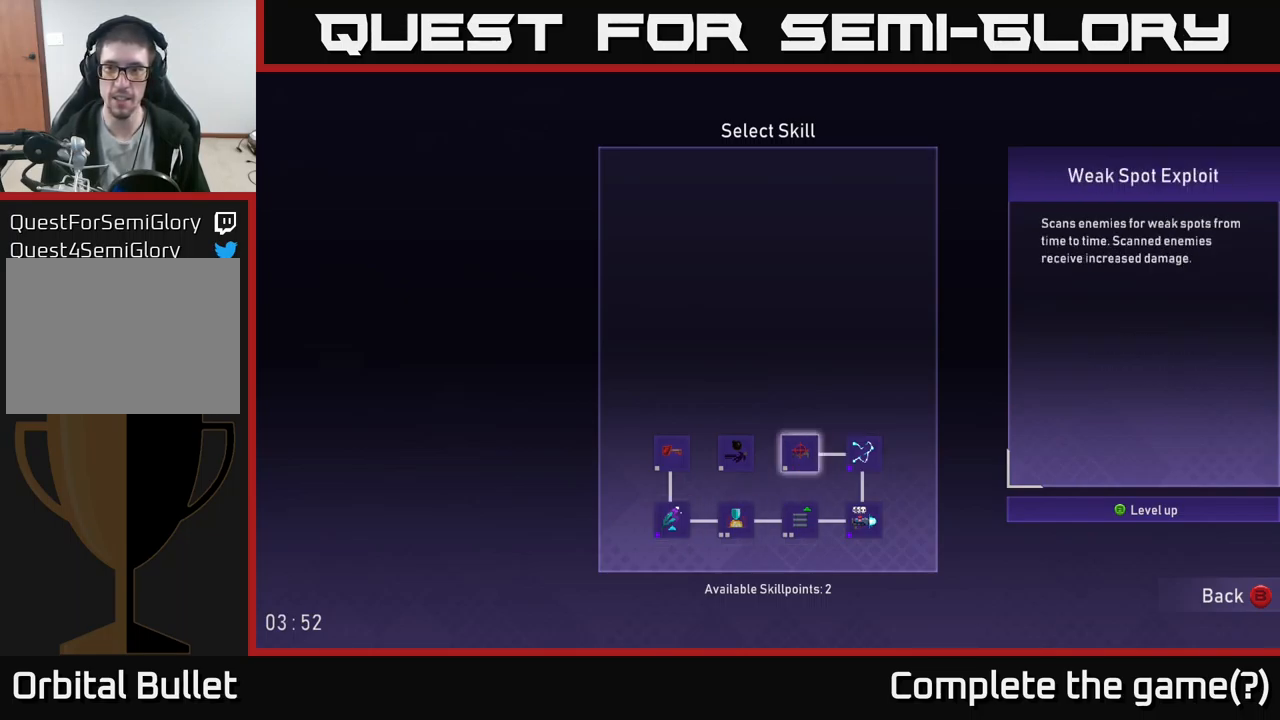
{"buttons": [], "left_stick": "center", "right_stick": "center", "events": []}
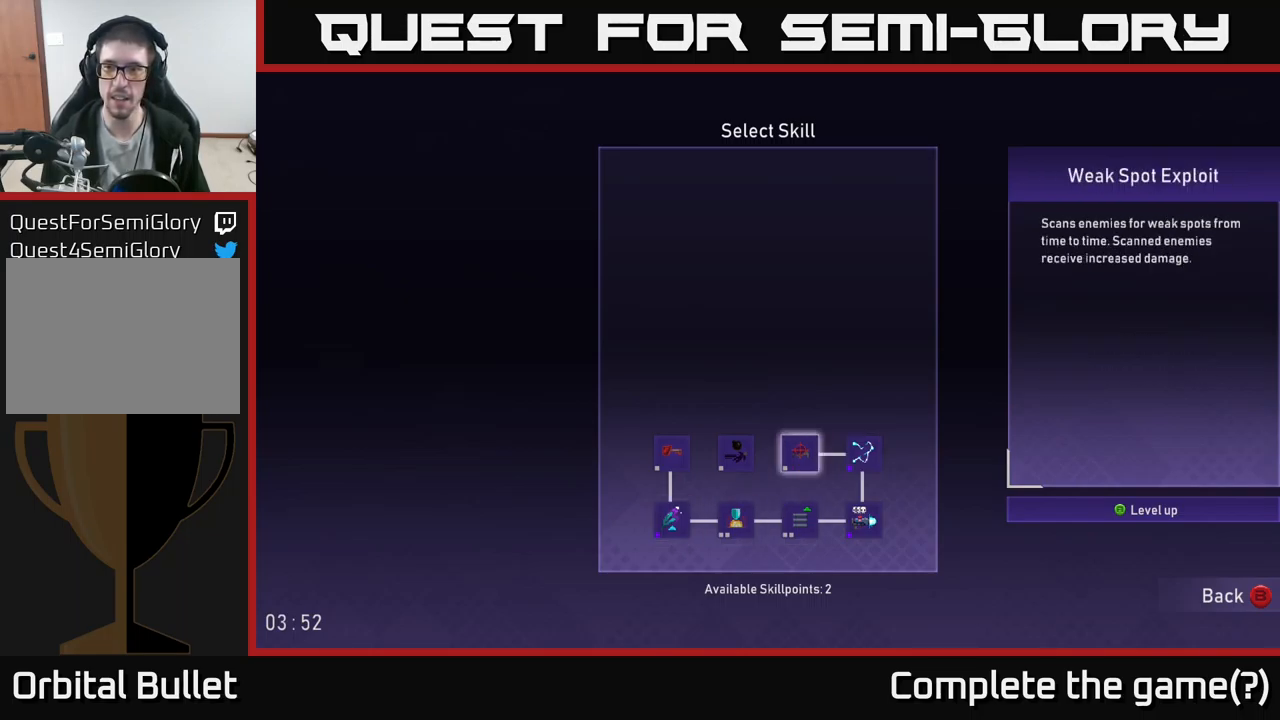
{"buttons": [], "left_stick": "center", "right_stick": "center", "events": [[100, "DPAD_RIGHT", "down"], [183, "DPAD_RIGHT", "up"], [300, "DPAD_LEFT", "down"], [433, "DPAD_LEFT", "up"]]}
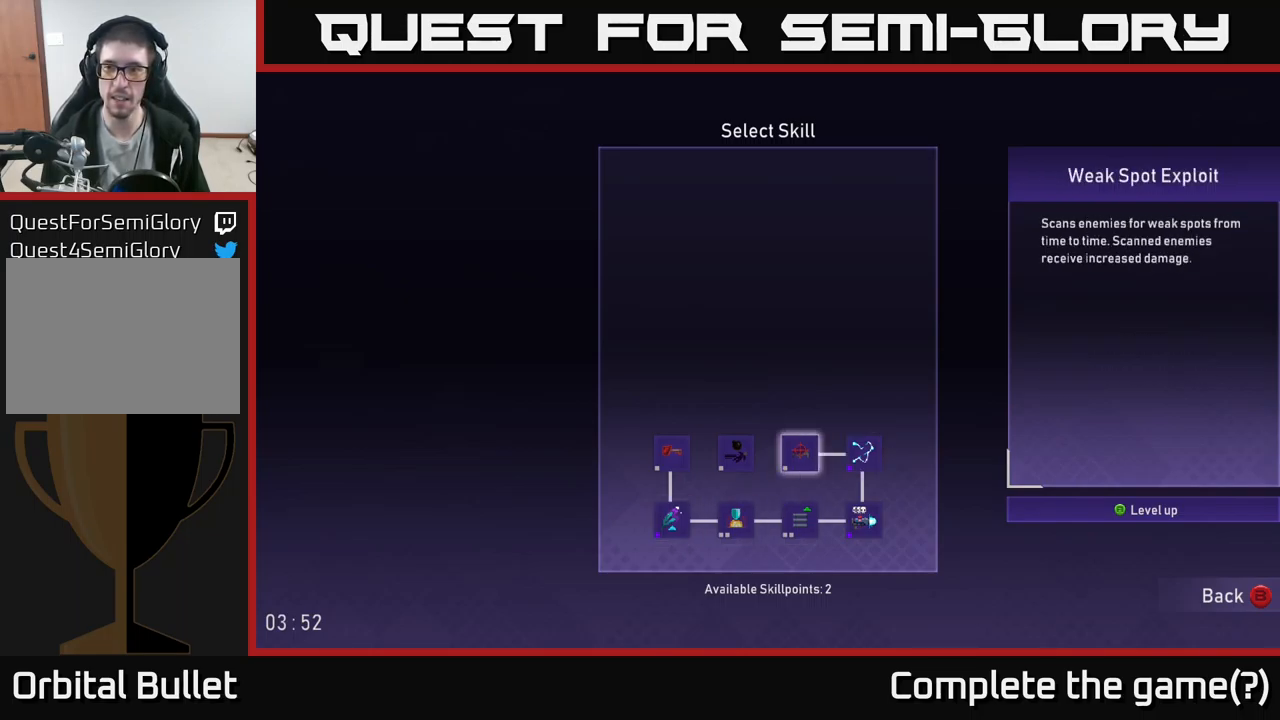
{"buttons": [], "left_stick": "center", "right_stick": "center", "events": [[383, "A", "down"], [433, "A", "up"]]}
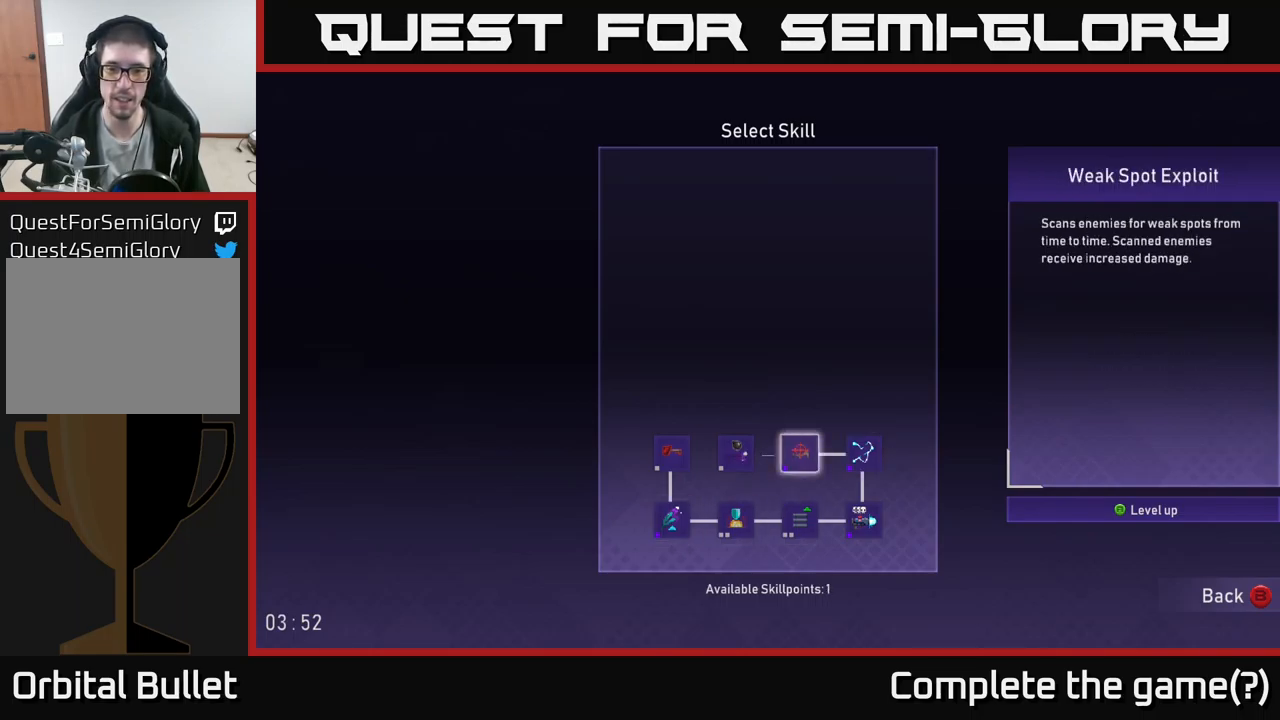
{"buttons": [], "left_stick": "center", "right_stick": "center", "events": [[233, "DPAD_LEFT", "down"], [350, "DPAD_LEFT", "up"]]}
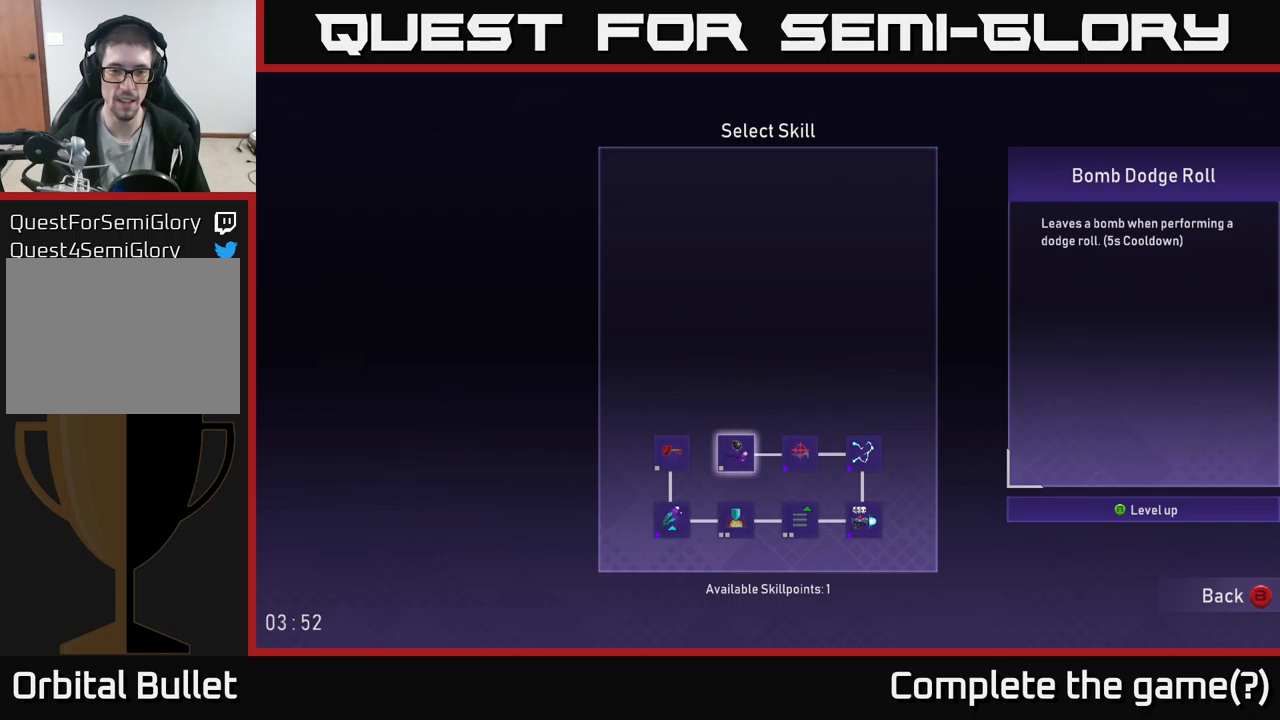
{"buttons": ["DPAD_LEFT"], "left_stick": "center", "right_stick": "center", "events": [[467, "DPAD_LEFT", "down"]]}
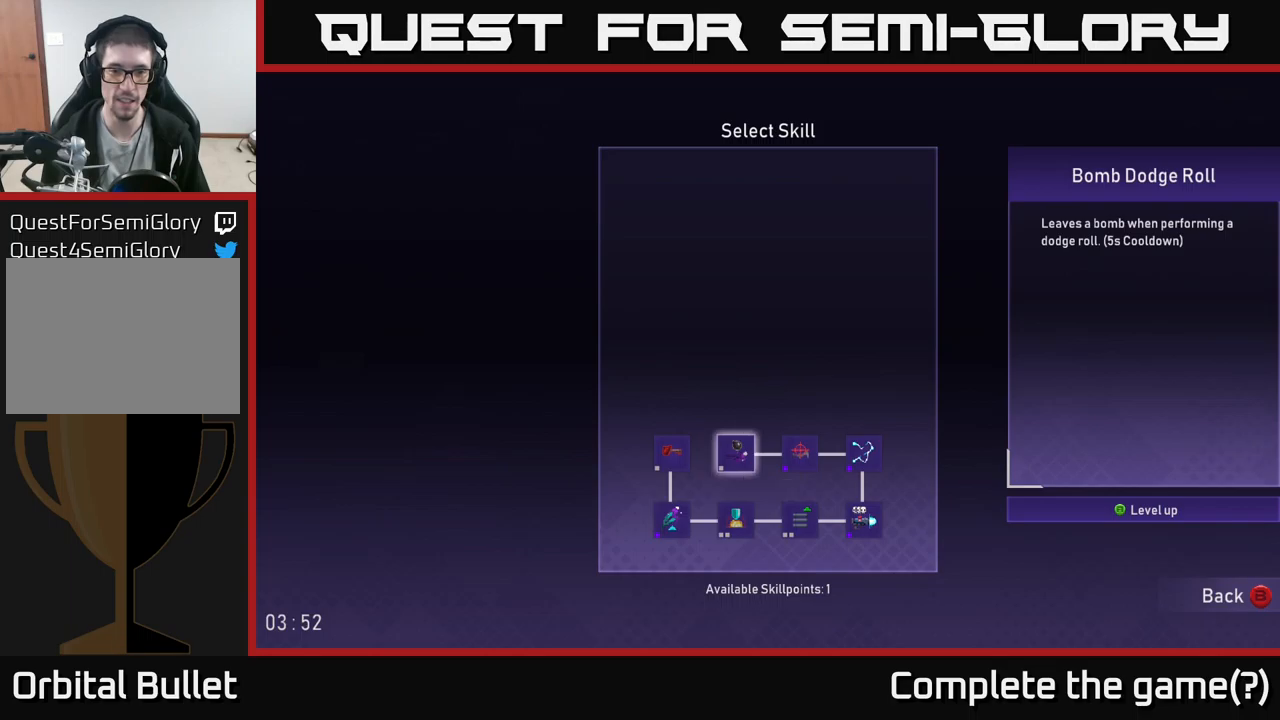
{"buttons": [], "left_stick": "center", "right_stick": "center", "events": [[100, "DPAD_LEFT", "up"], [267, "DPAD_DOWN", "down"], [367, "DPAD_DOWN", "up"]]}
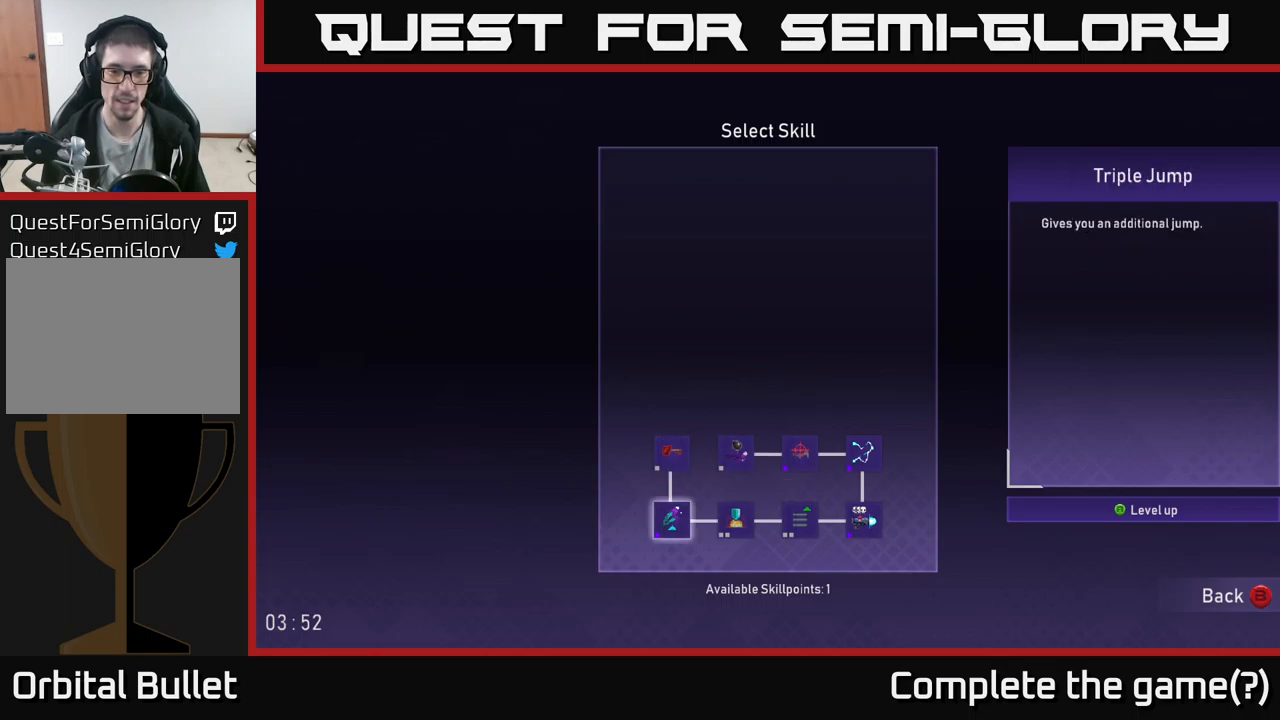
{"buttons": [], "left_stick": "center", "right_stick": "center", "events": [[33, "DPAD_RIGHT", "down"], [117, "DPAD_RIGHT", "up"]]}